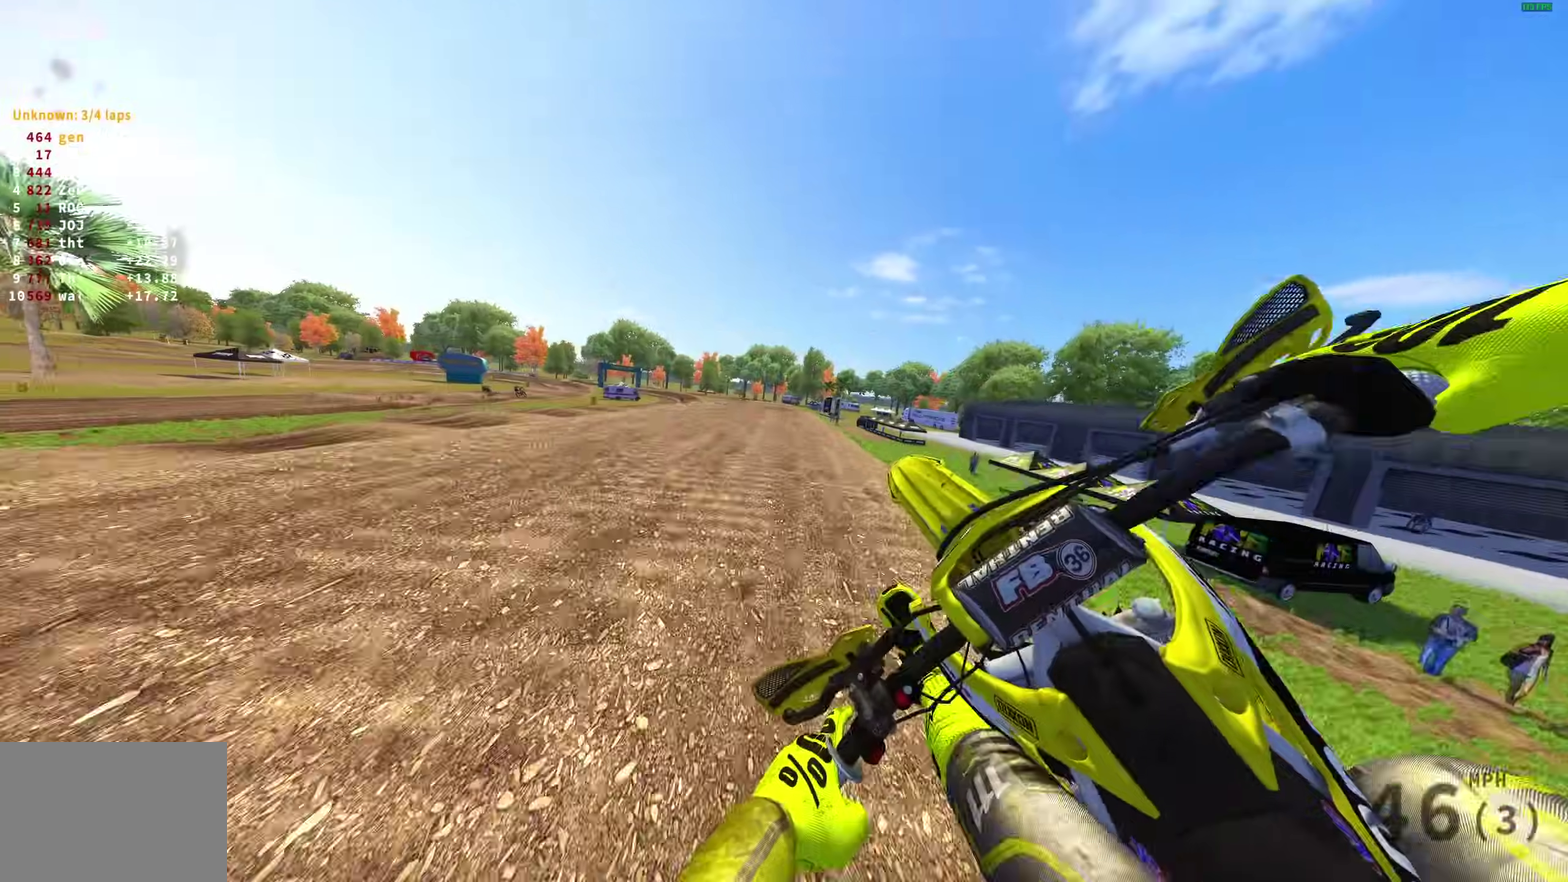
Gameplay with a controller (PlayStation layout); each line is a JSON object with the inputs held at the frame after it (dt_ms = milliseconds from this image to that frame). "events" lists button and stick changes between this image and that frame as [ms after this image, input, new state], when the widget could be followed in between.
{"dt_ms": 400, "buttons": [], "left_stick": "center", "right_stick": "center", "events": [[117, "left_stick", "right"], [250, "R2", "down"], [300, "CROSS", "down"], [317, "left_stick", "center"], [400, "CROSS", "up"], [400, "R2", "up"]]}
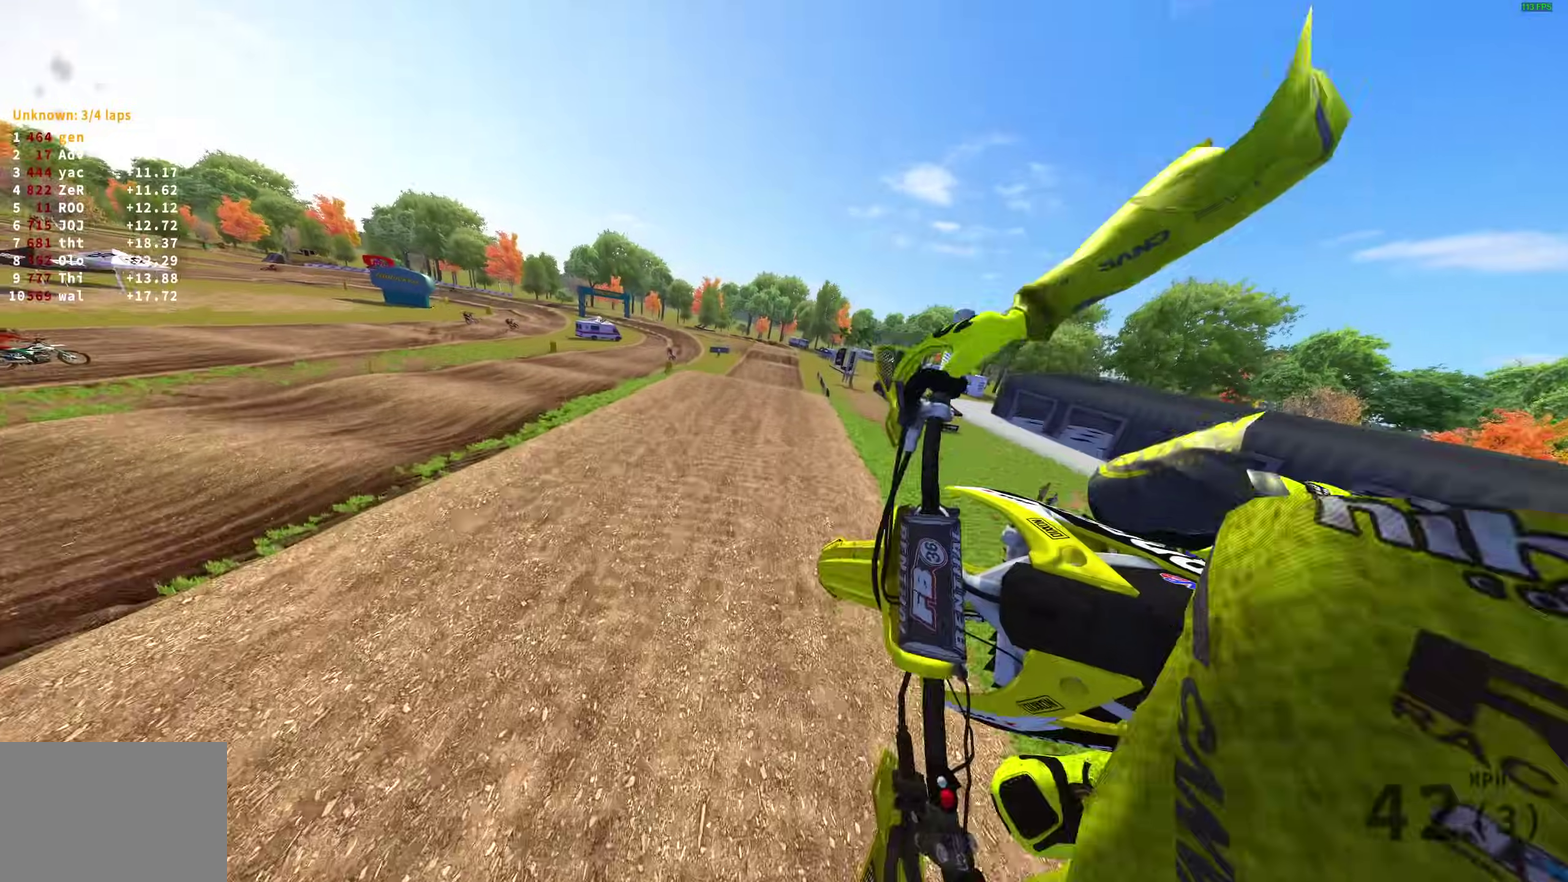
{"dt_ms": 600, "buttons": [], "left_stick": "center", "right_stick": "up-right"}
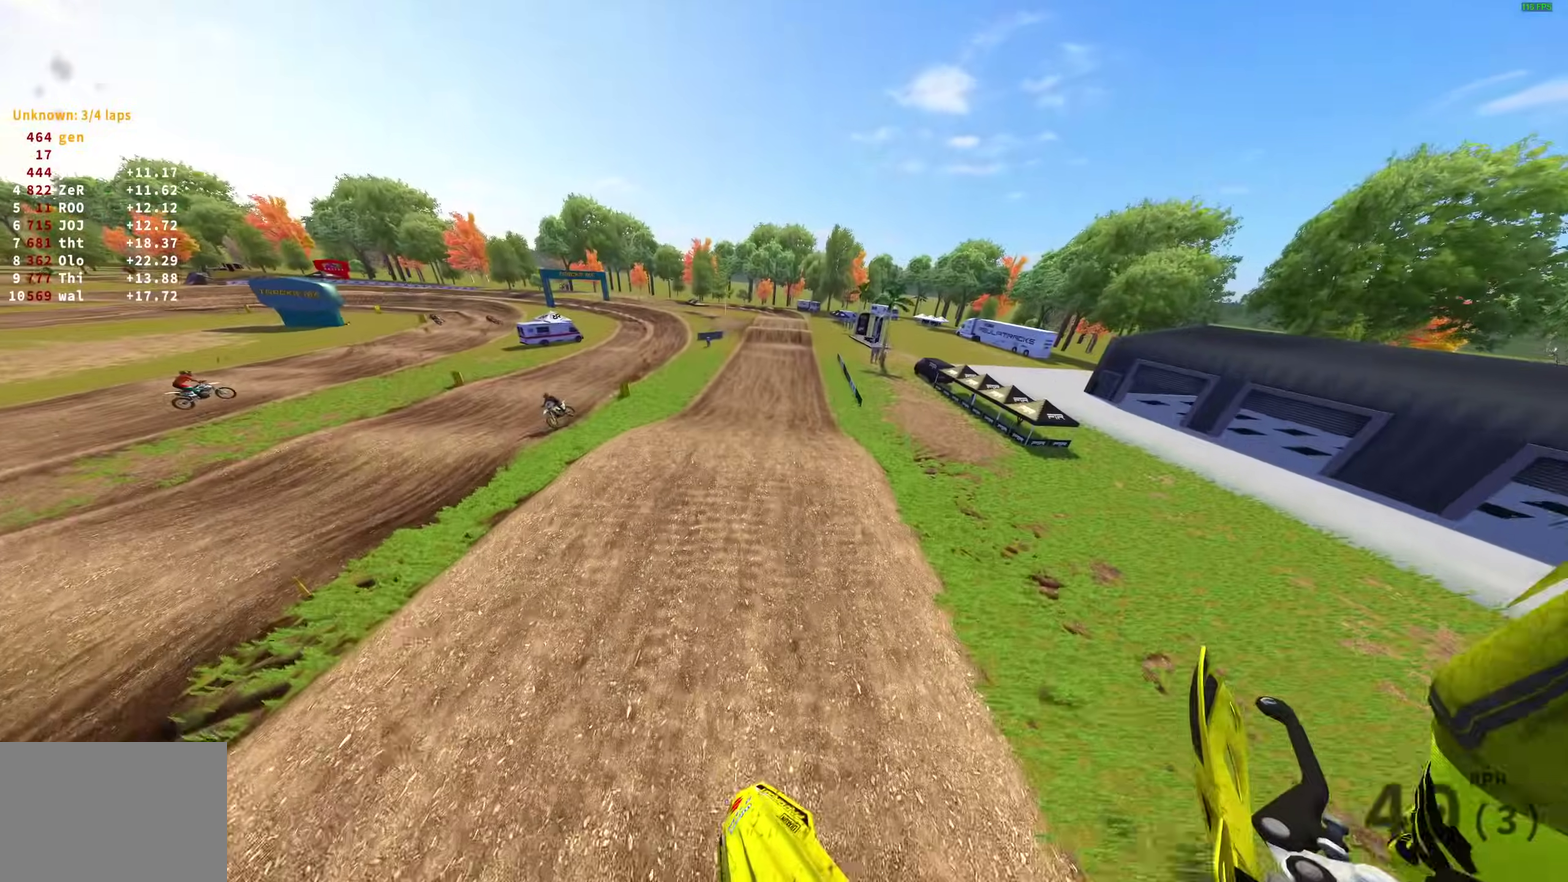
{"dt_ms": 300, "buttons": ["R2"], "left_stick": "right", "right_stick": "up"}
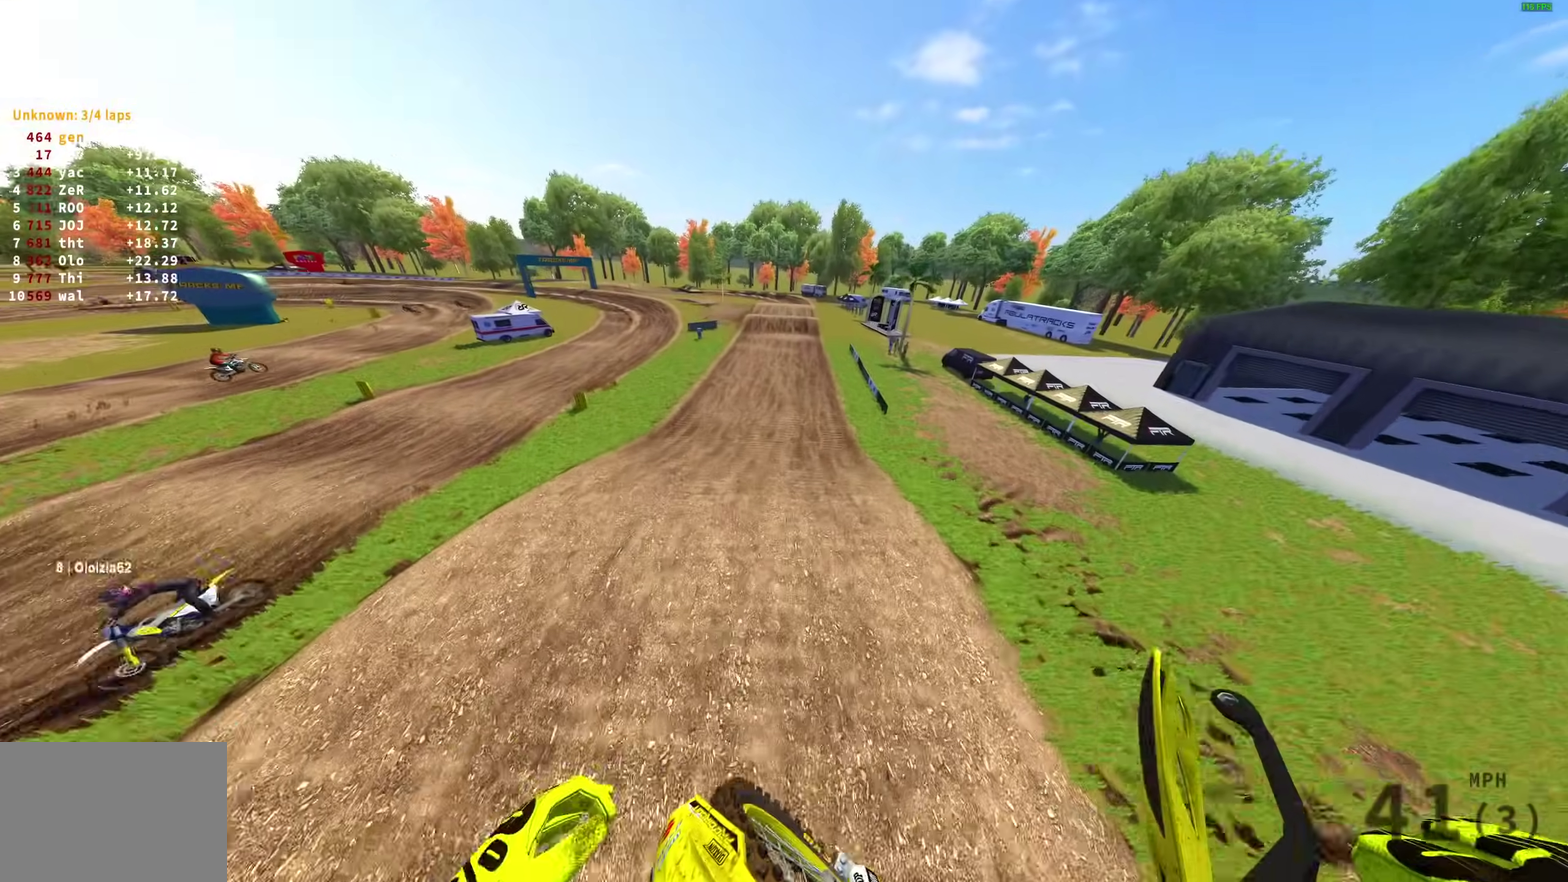
{"dt_ms": 900, "buttons": ["R2"], "left_stick": "center", "right_stick": "up-left", "events": [[133, "L1", "down"], [250, "L1", "up"], [633, "left_stick", "center"], [750, "right_stick", "center"], [883, "right_stick", "up-left"]]}
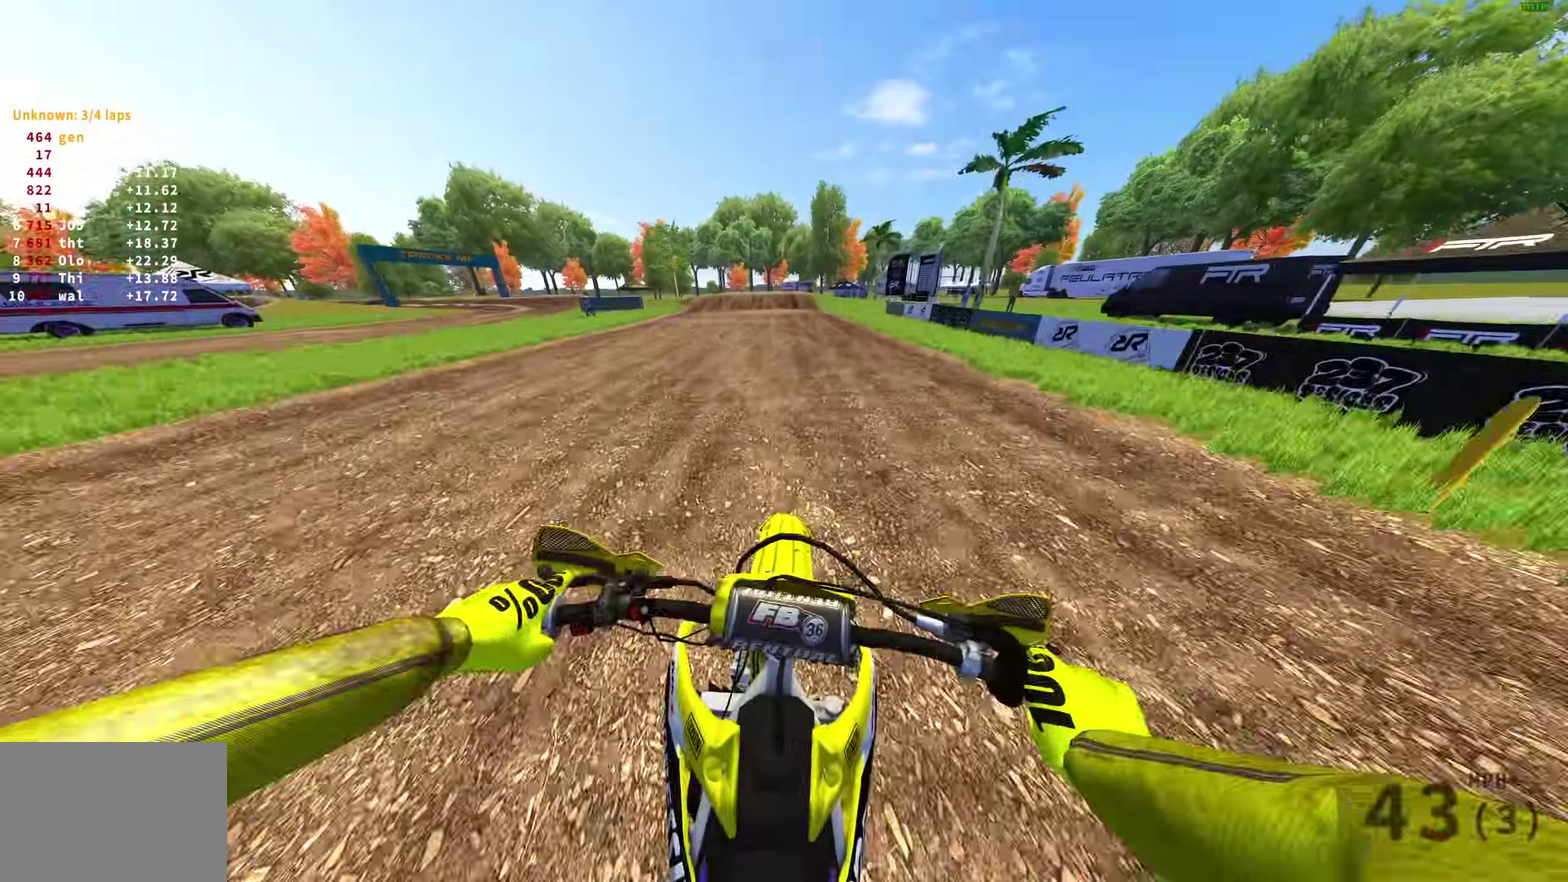
{"dt_ms": 300, "buttons": ["R2"], "left_stick": "center", "right_stick": "up-left"}
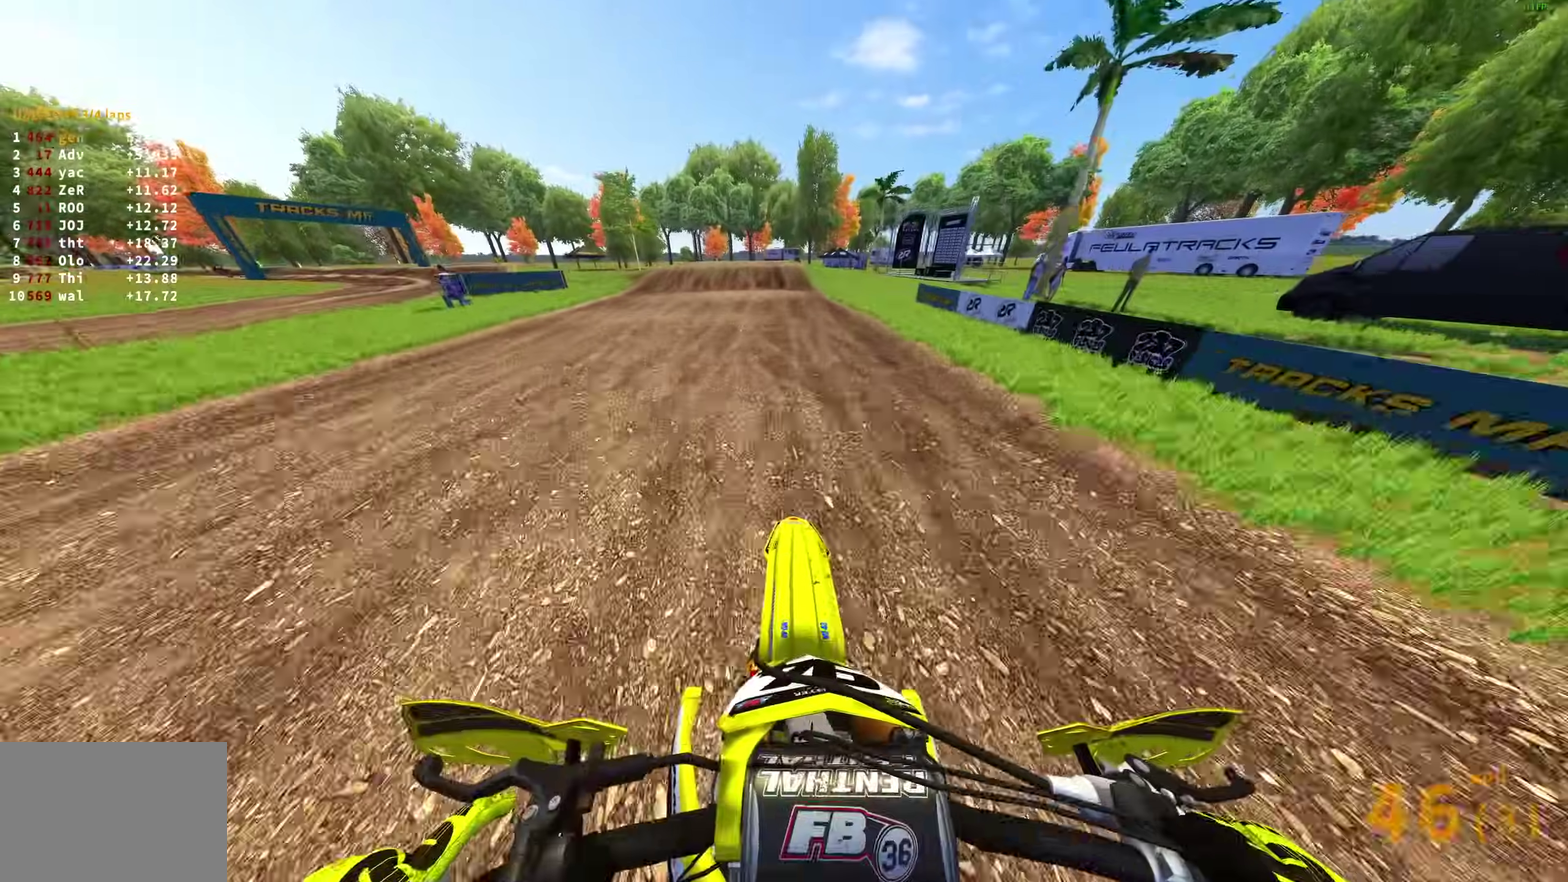
{"dt_ms": 700, "buttons": [], "left_stick": "left", "right_stick": "up-left", "events": [[383, "left_stick", "left"], [600, "R2", "up"]]}
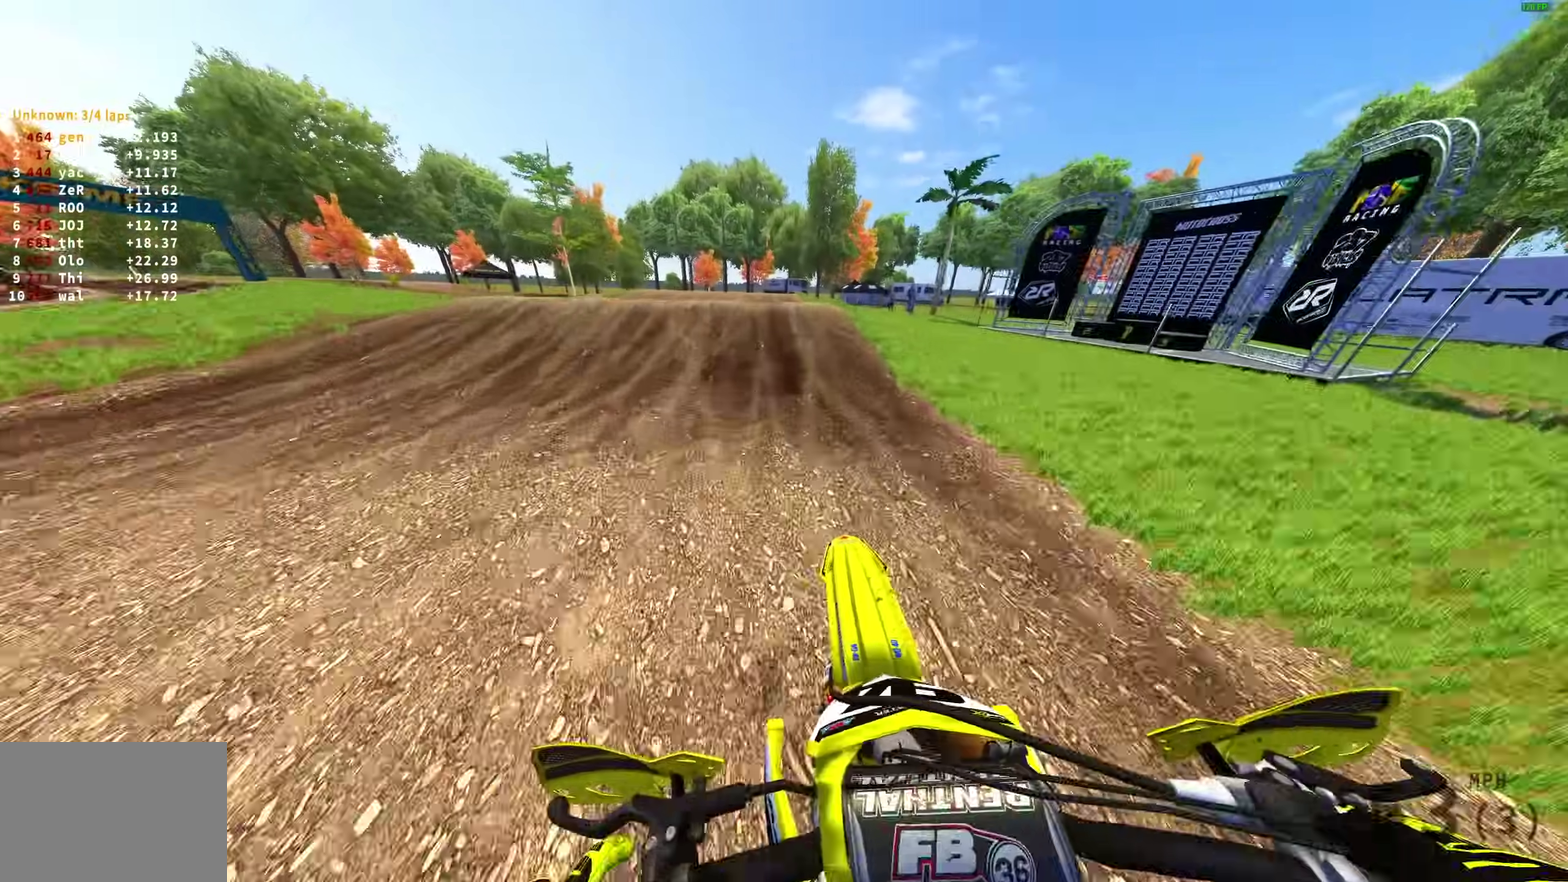
{"dt_ms": 300, "buttons": [], "left_stick": "left", "right_stick": "center", "events": [[50, "right_stick", "left"], [200, "right_stick", "up-left"], [300, "right_stick", "center"]]}
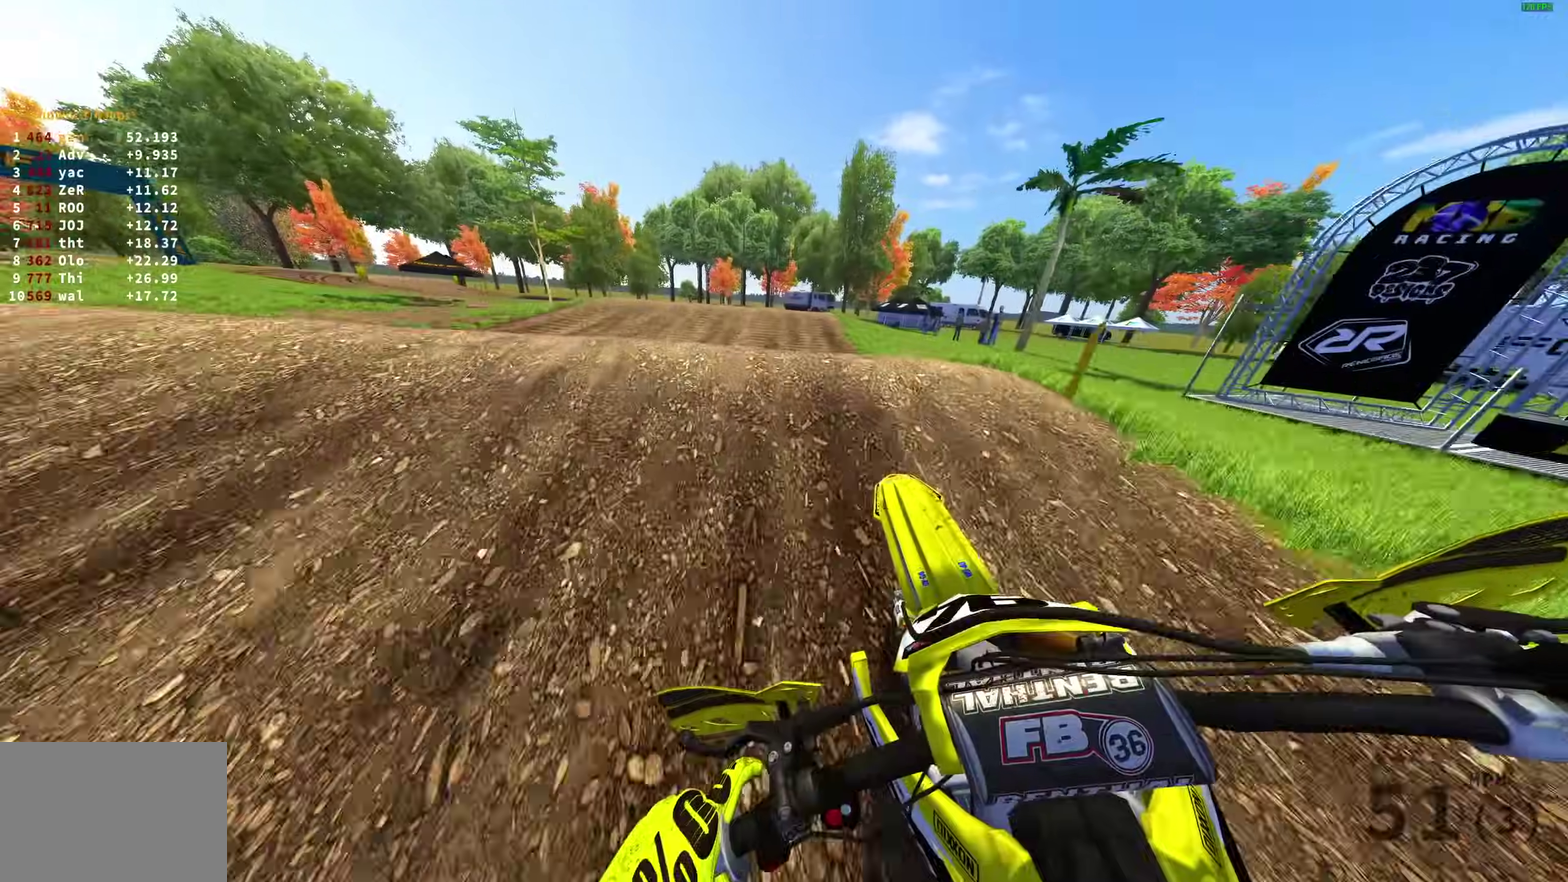
{"dt_ms": 600, "buttons": ["R2"], "left_stick": "right", "right_stick": "up-left", "events": [[67, "CROSS", "down"], [83, "left_stick", "up-left"], [167, "CROSS", "up"], [167, "left_stick", "center"], [233, "R2", "down"], [250, "CROSS", "down"], [250, "left_stick", "right"], [333, "CROSS", "up"], [550, "right_stick", "up-left"]]}
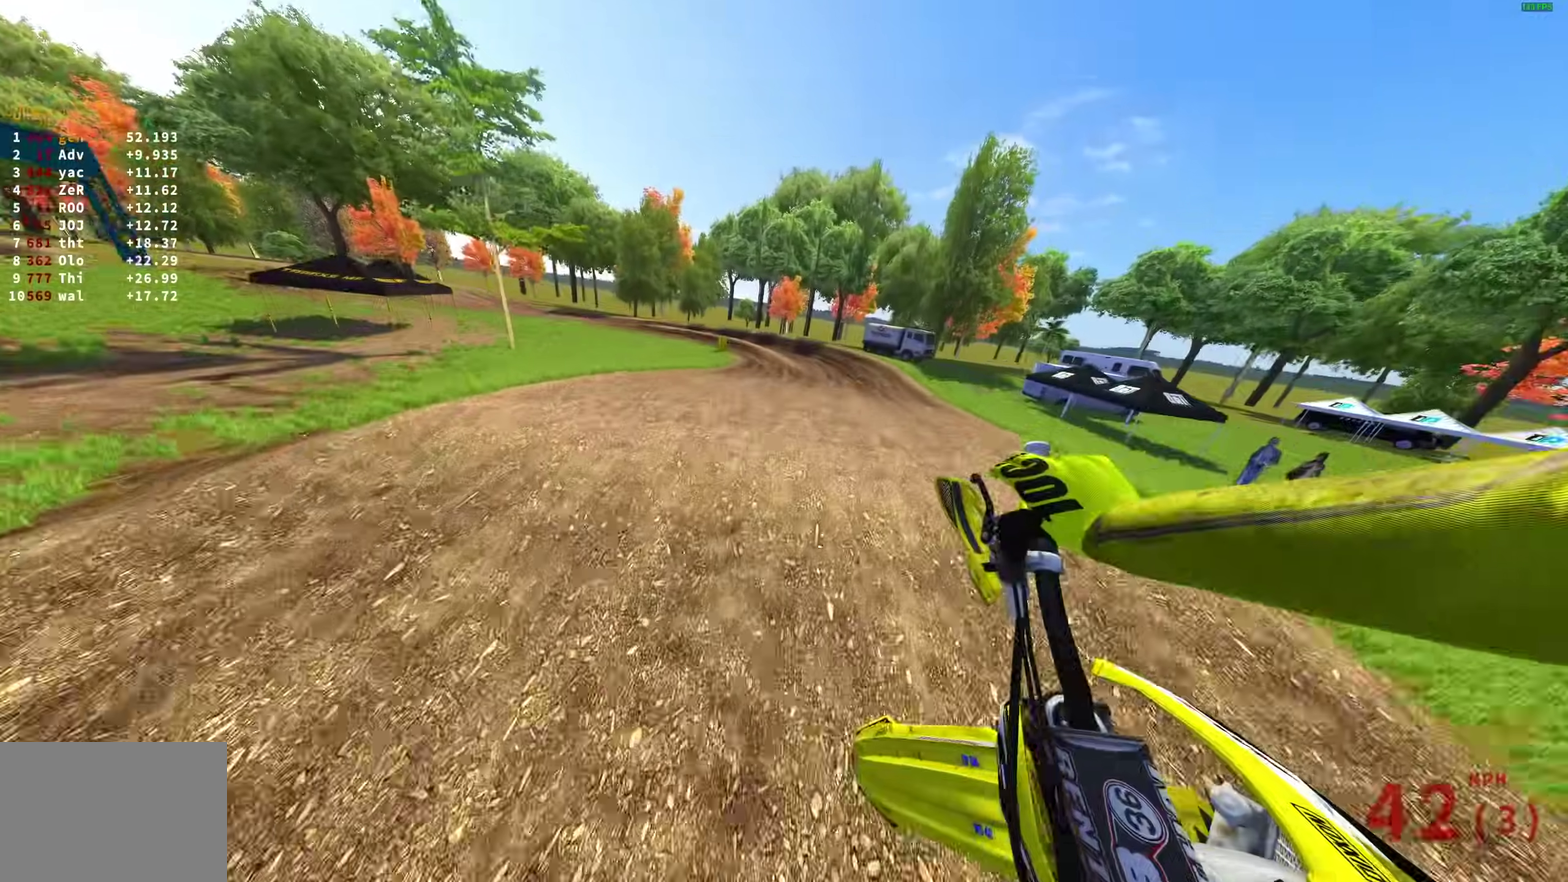
{"dt_ms": 400, "buttons": ["R2"], "left_stick": "up-left", "right_stick": "center", "events": [[100, "left_stick", "center"], [117, "R2", "up"], [167, "left_stick", "left"], [233, "R2", "down"], [267, "left_stick", "up-left"], [367, "right_stick", "center"]]}
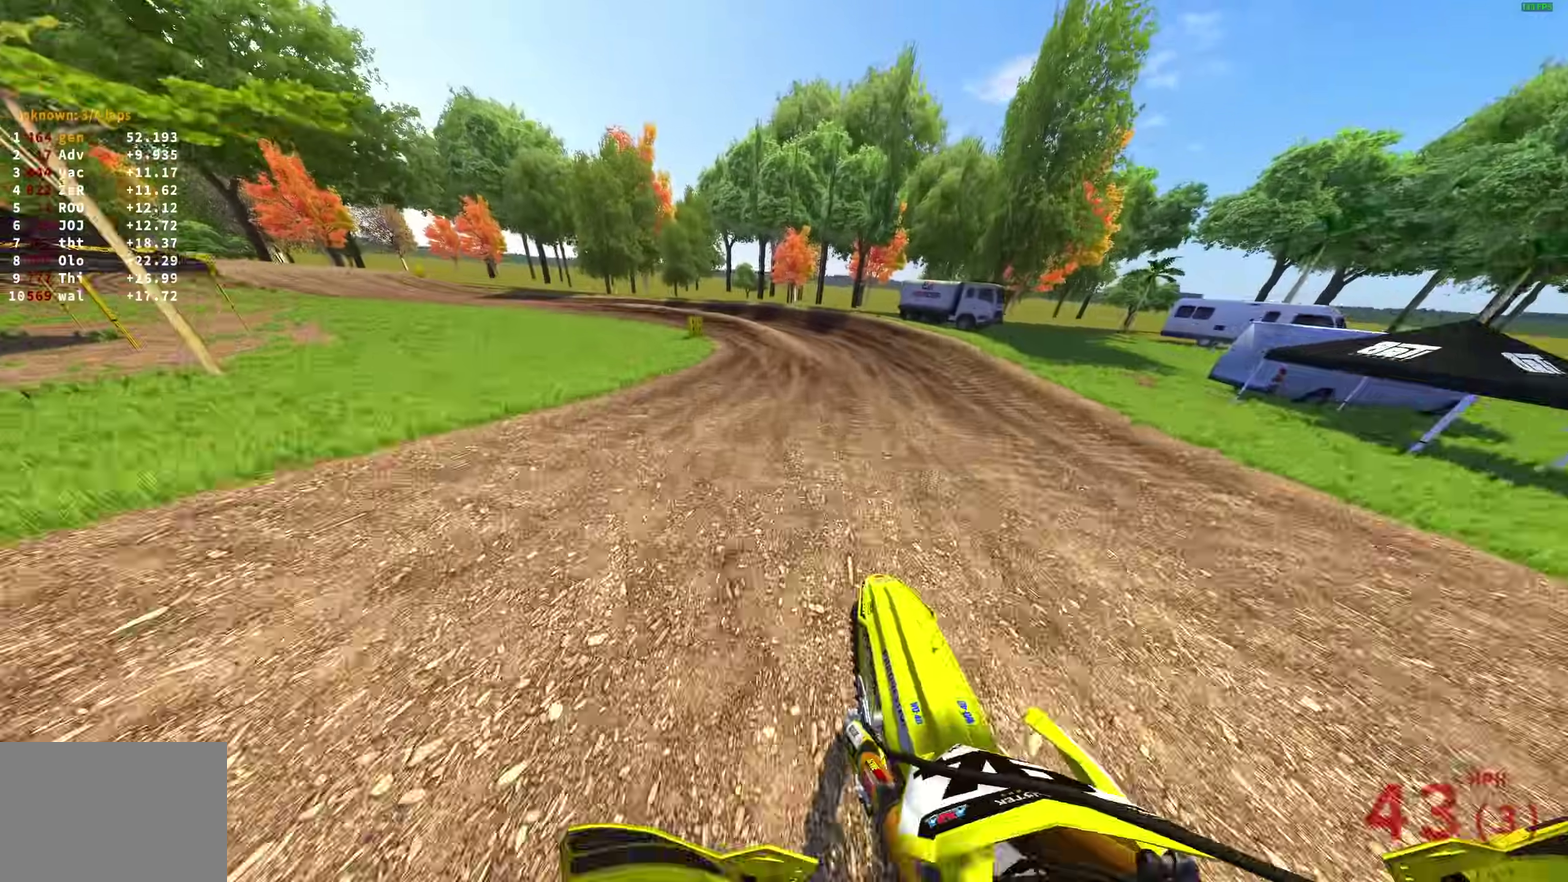
{"dt_ms": 500, "buttons": ["R2"], "left_stick": "up-left", "right_stick": "down-right", "events": [[150, "right_stick", "down-right"], [200, "R2", "up"], [300, "R2", "down"]]}
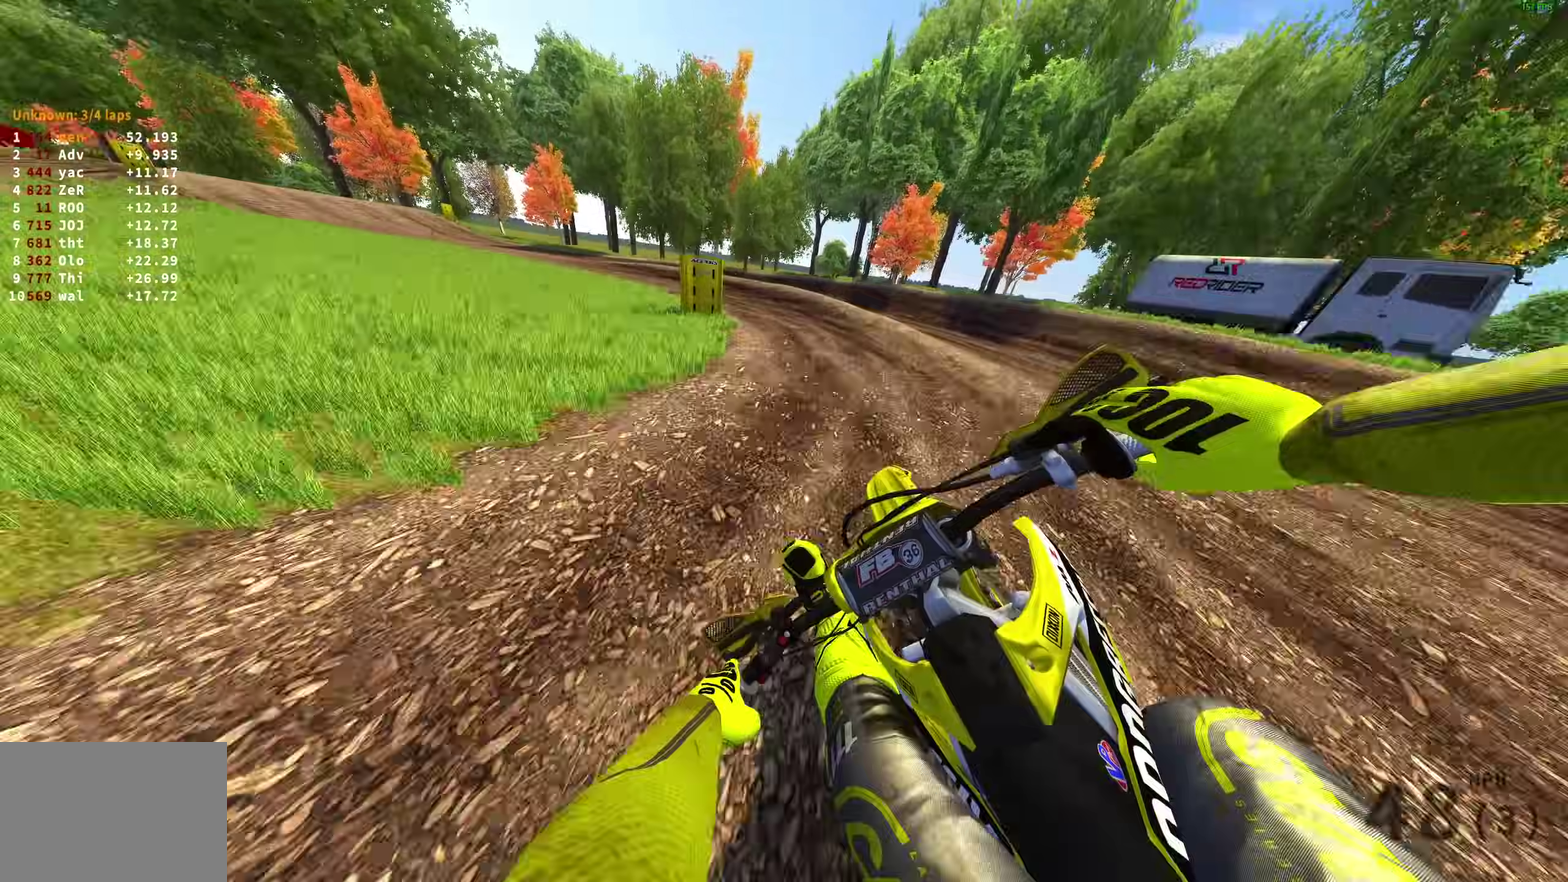
{"dt_ms": 500, "buttons": ["R2"], "left_stick": "left", "right_stick": "right", "events": [[200, "right_stick", "right"], [300, "left_stick", "left"]]}
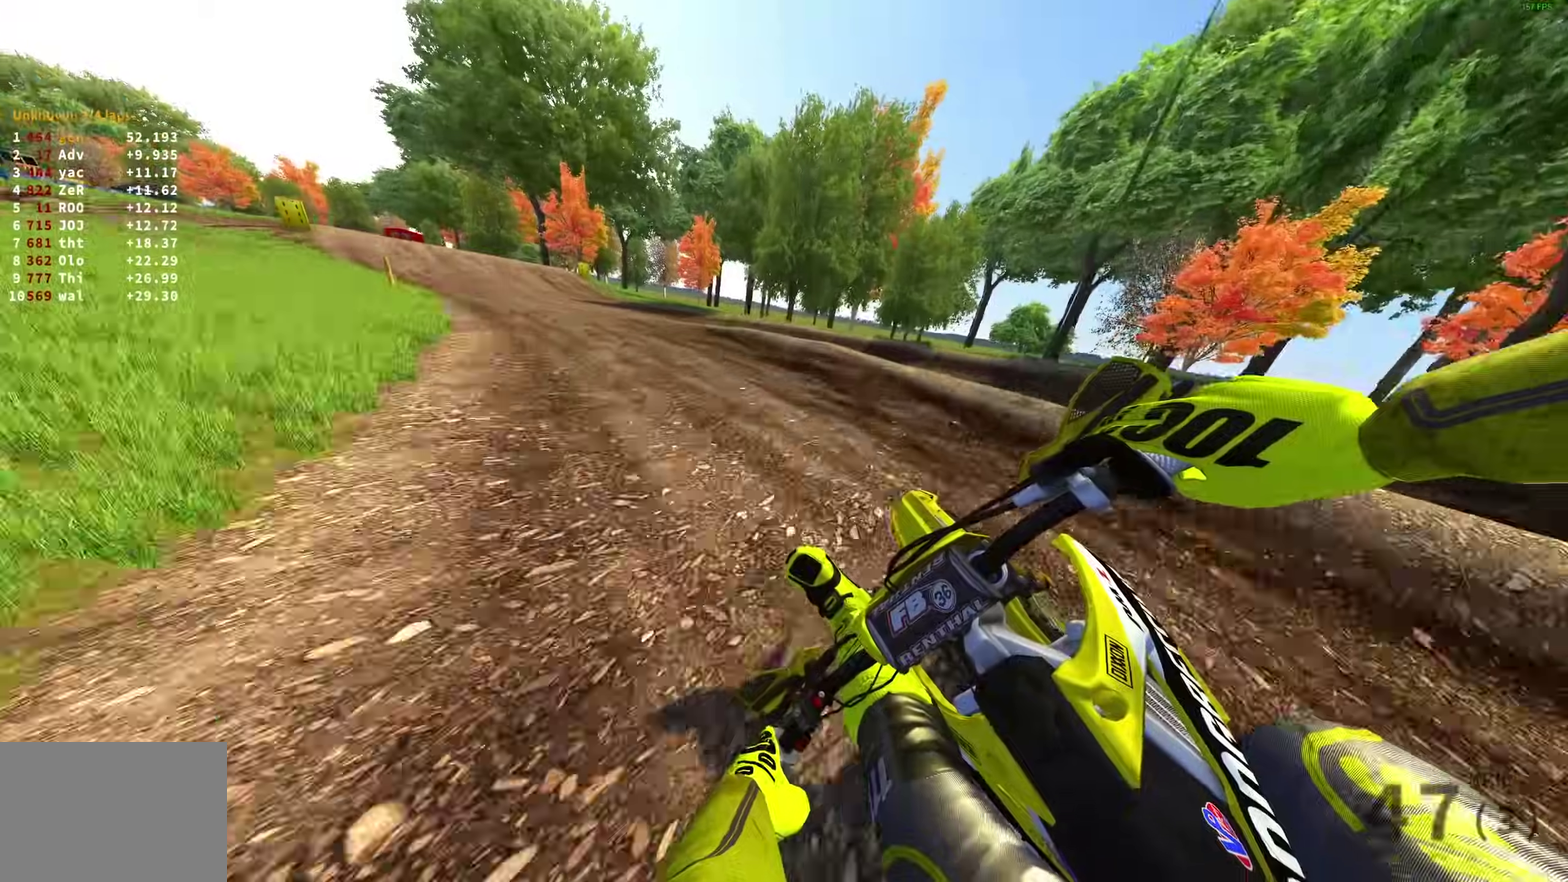
{"dt_ms": 500, "buttons": ["R2"], "left_stick": "left", "right_stick": "right", "events": []}
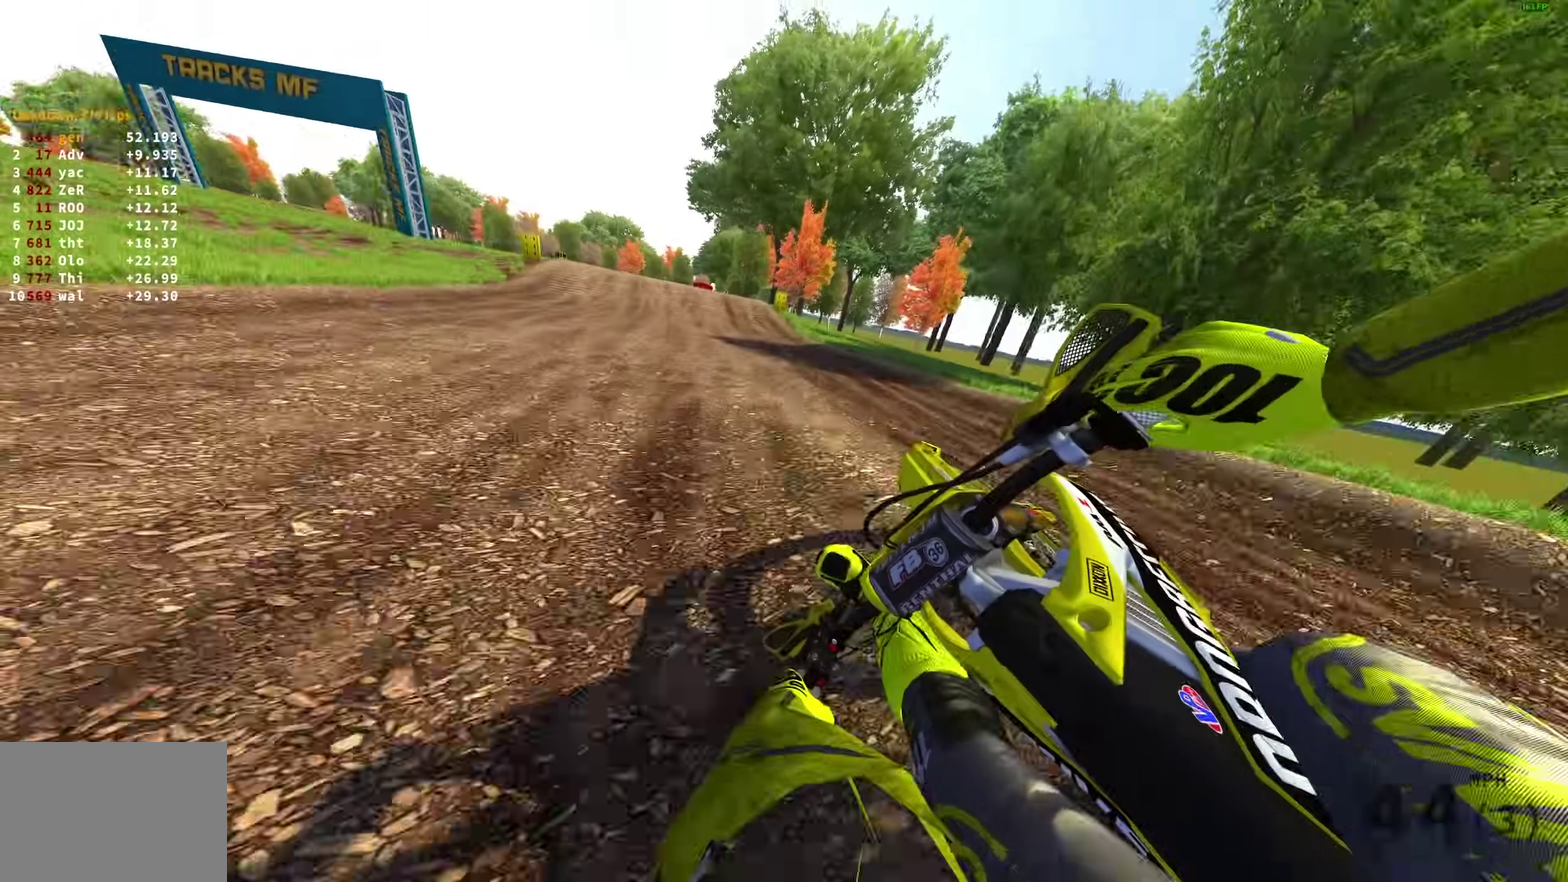
{"dt_ms": 500, "buttons": ["R2"], "left_stick": "right", "right_stick": "left", "events": [[33, "left_stick", "center"], [117, "right_stick", "up-right"], [133, "left_stick", "right"], [233, "right_stick", "up"], [333, "R2", "up"], [383, "right_stick", "center"], [433, "R2", "down"], [467, "right_stick", "left"]]}
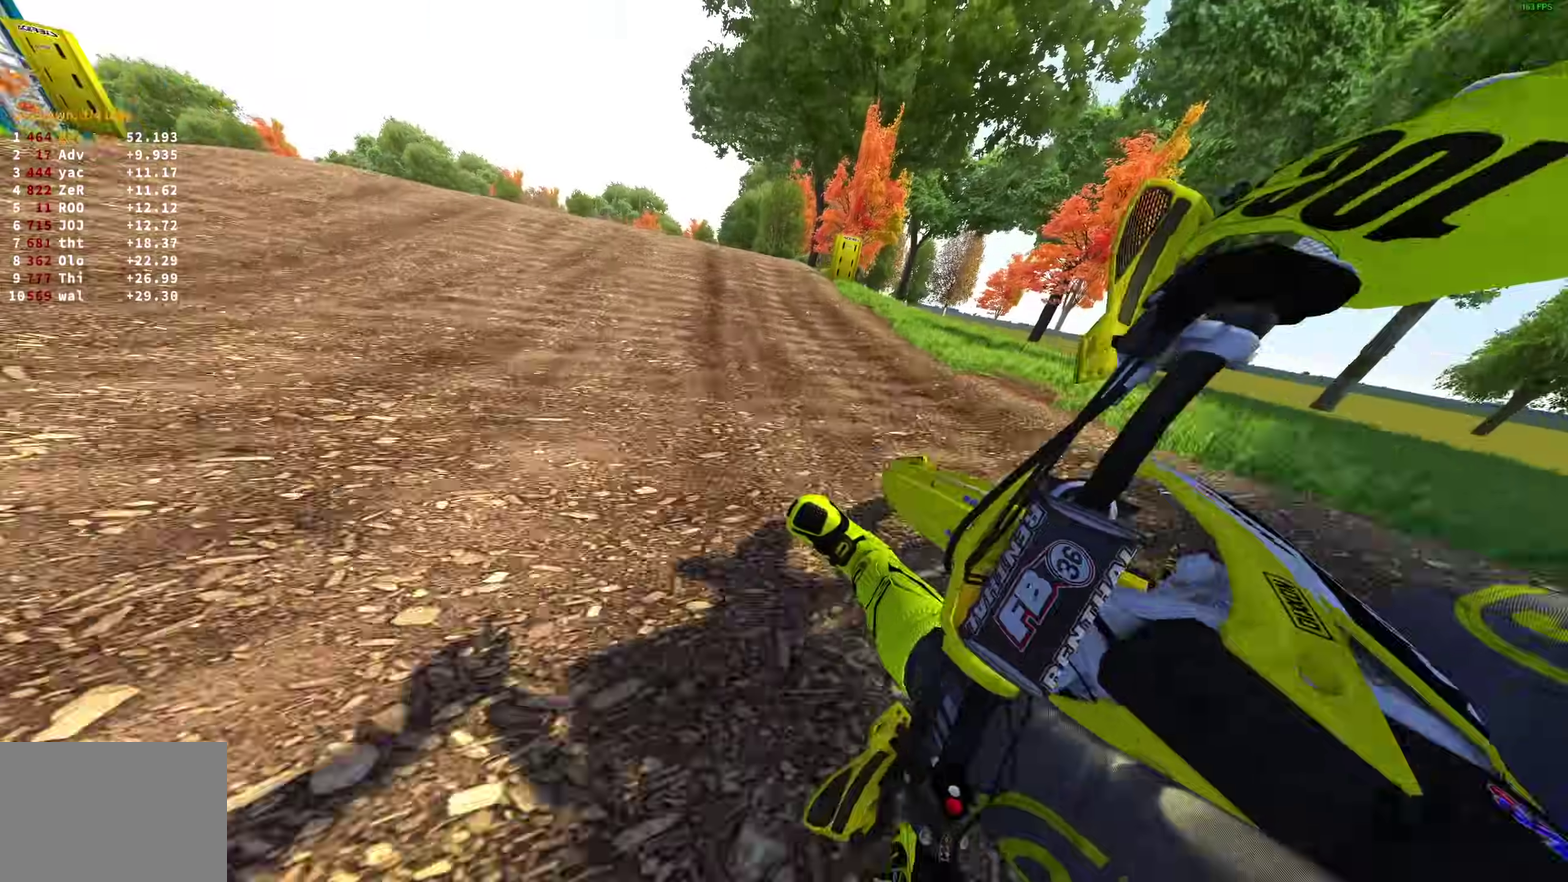
{"dt_ms": 400, "buttons": [], "left_stick": "center", "right_stick": "up-left", "events": [[183, "R2", "up"], [300, "left_stick", "center"], [333, "right_stick", "up-left"]]}
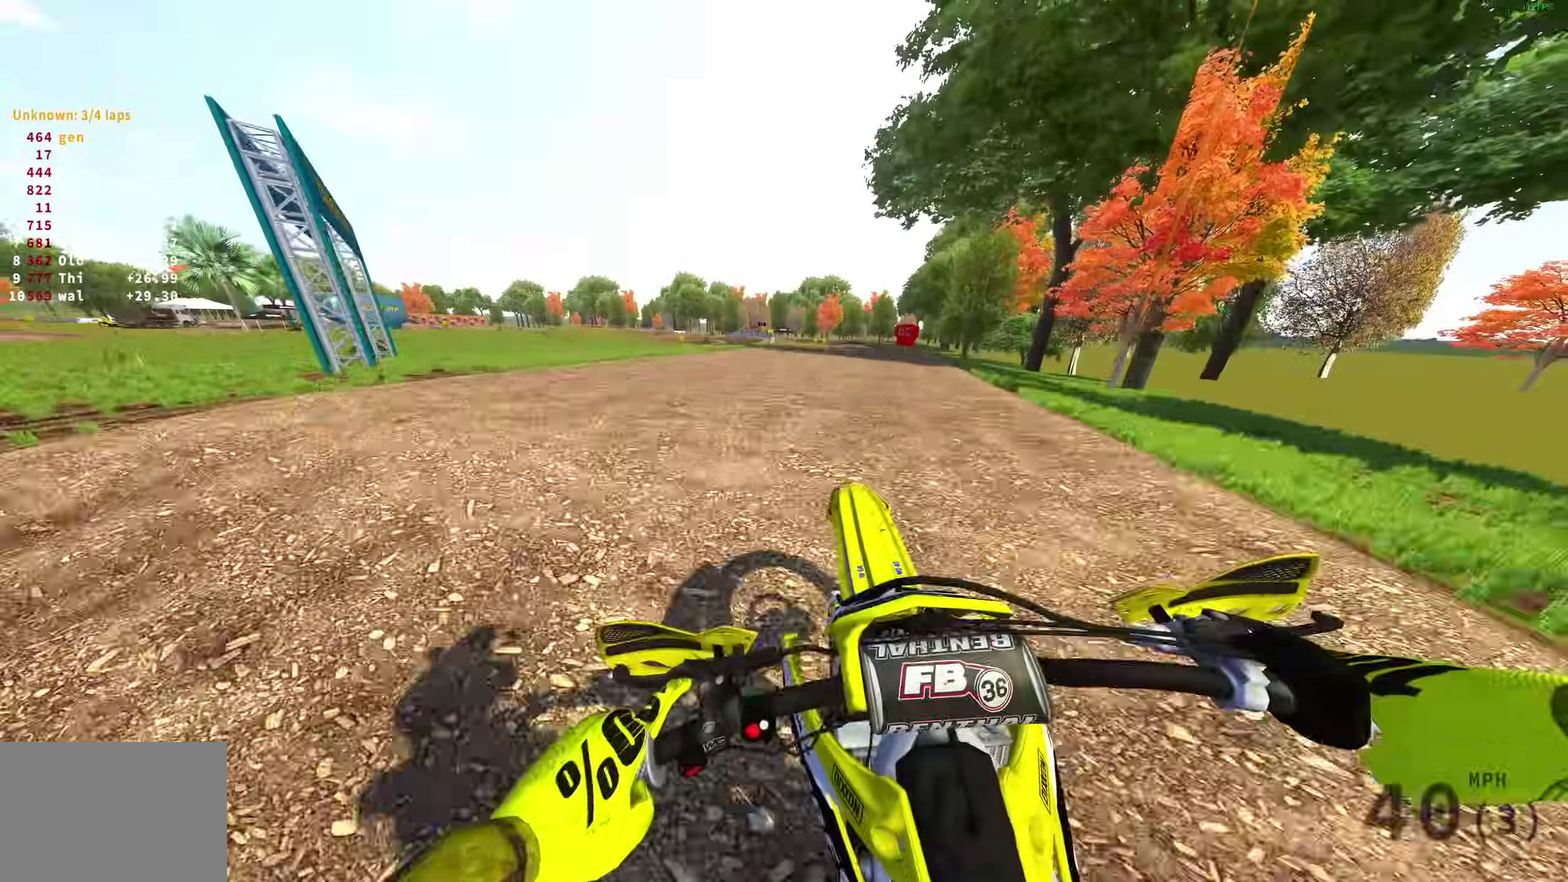
{"dt_ms": 600, "buttons": [], "left_stick": "up-left", "right_stick": "up", "events": [[17, "left_stick", "left"], [100, "right_stick", "up"], [183, "left_stick", "up-left"], [417, "L3", "down"], [550, "L3", "up"]]}
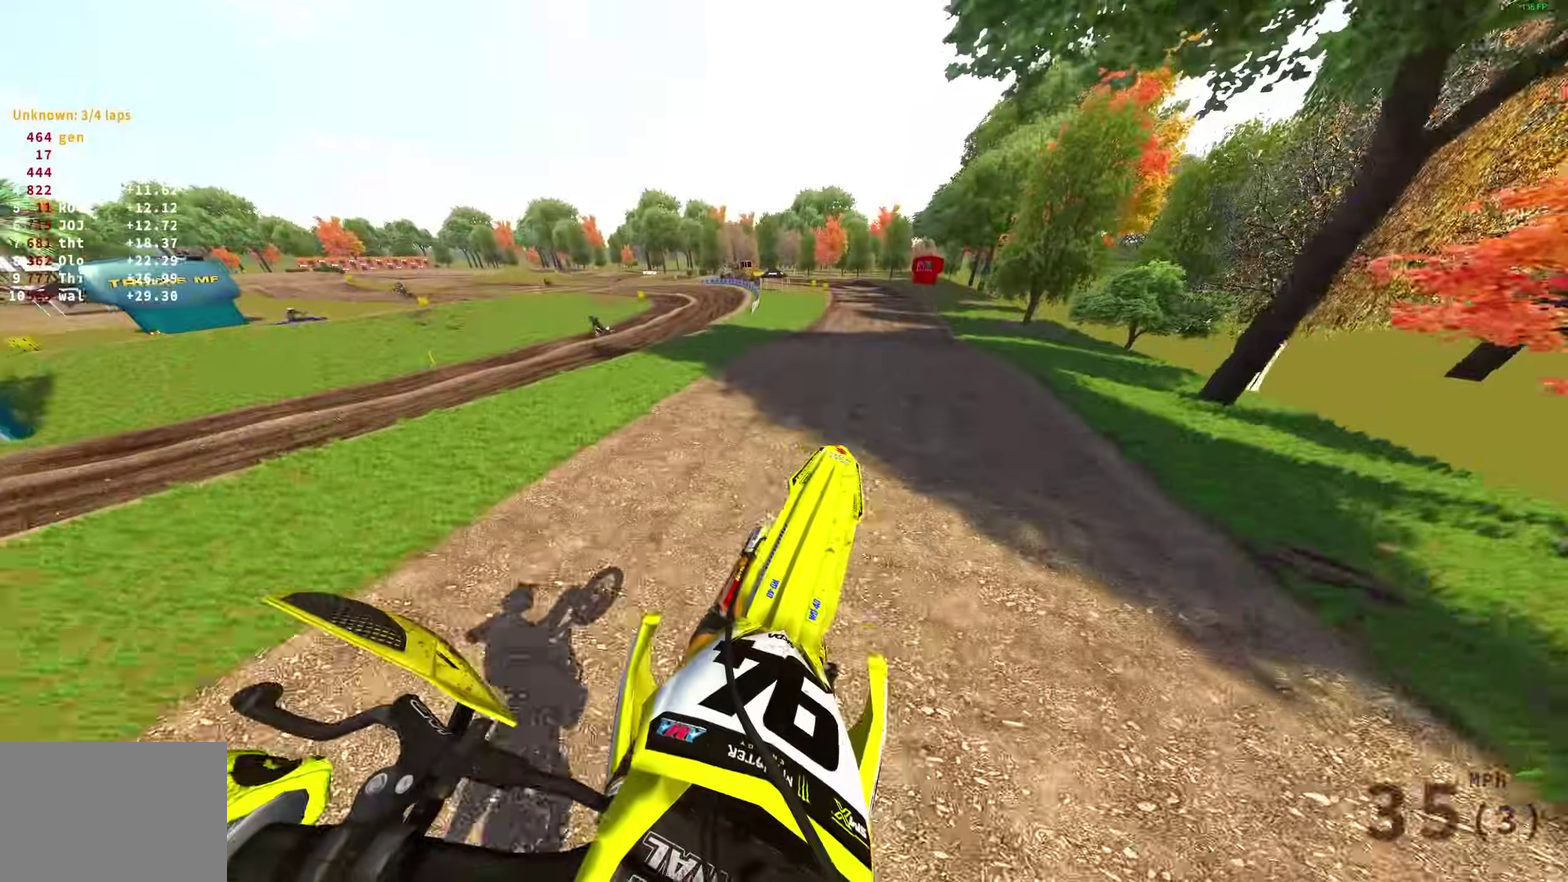
{"dt_ms": 300, "buttons": [], "left_stick": "up-right", "right_stick": "up", "events": [[33, "left_stick", "center"], [283, "left_stick", "up-right"]]}
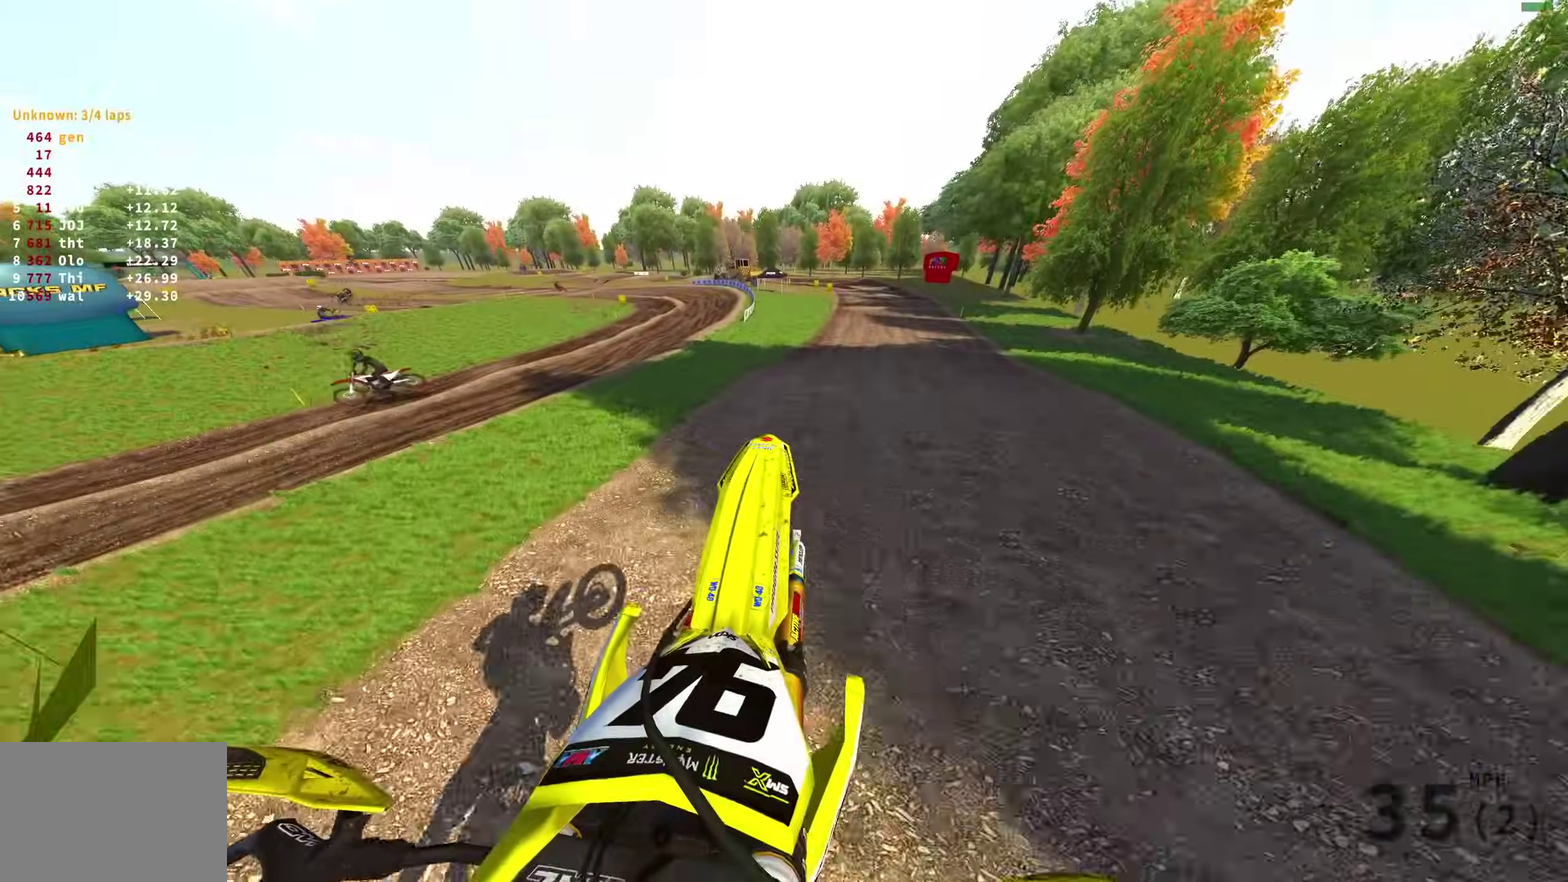
{"dt_ms": 700, "buttons": ["R2"], "left_stick": "right", "right_stick": "left", "events": [[167, "left_stick", "right"], [200, "R2", "down"], [300, "right_stick", "up-left"], [450, "right_stick", "left"]]}
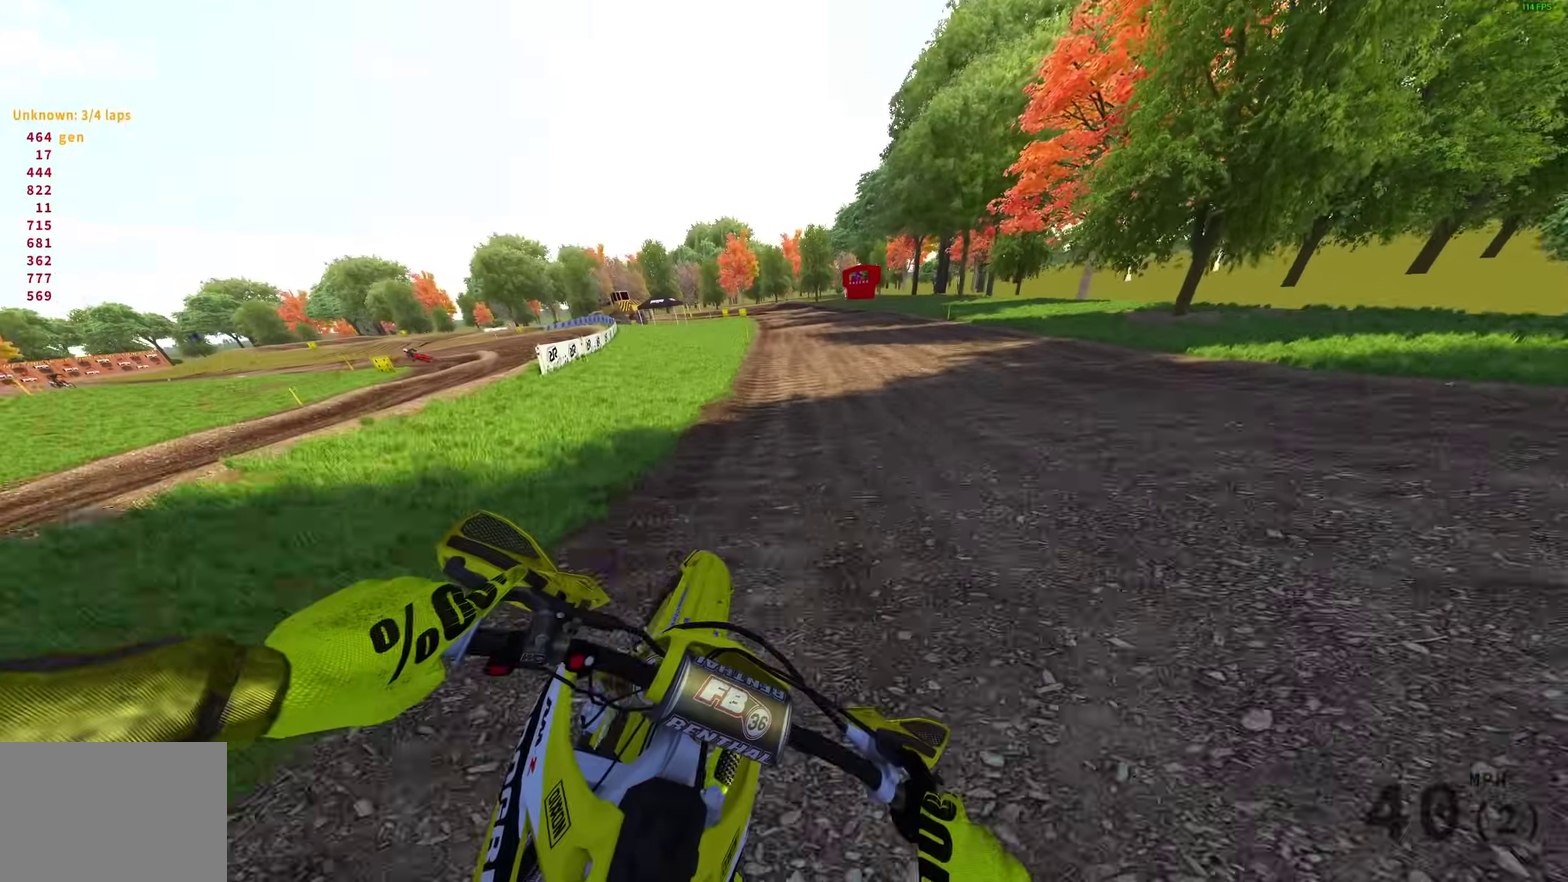
{"dt_ms": 300, "buttons": ["R2"], "left_stick": "center", "right_stick": "up-left", "events": [[50, "left_stick", "center"], [133, "right_stick", "up-left"]]}
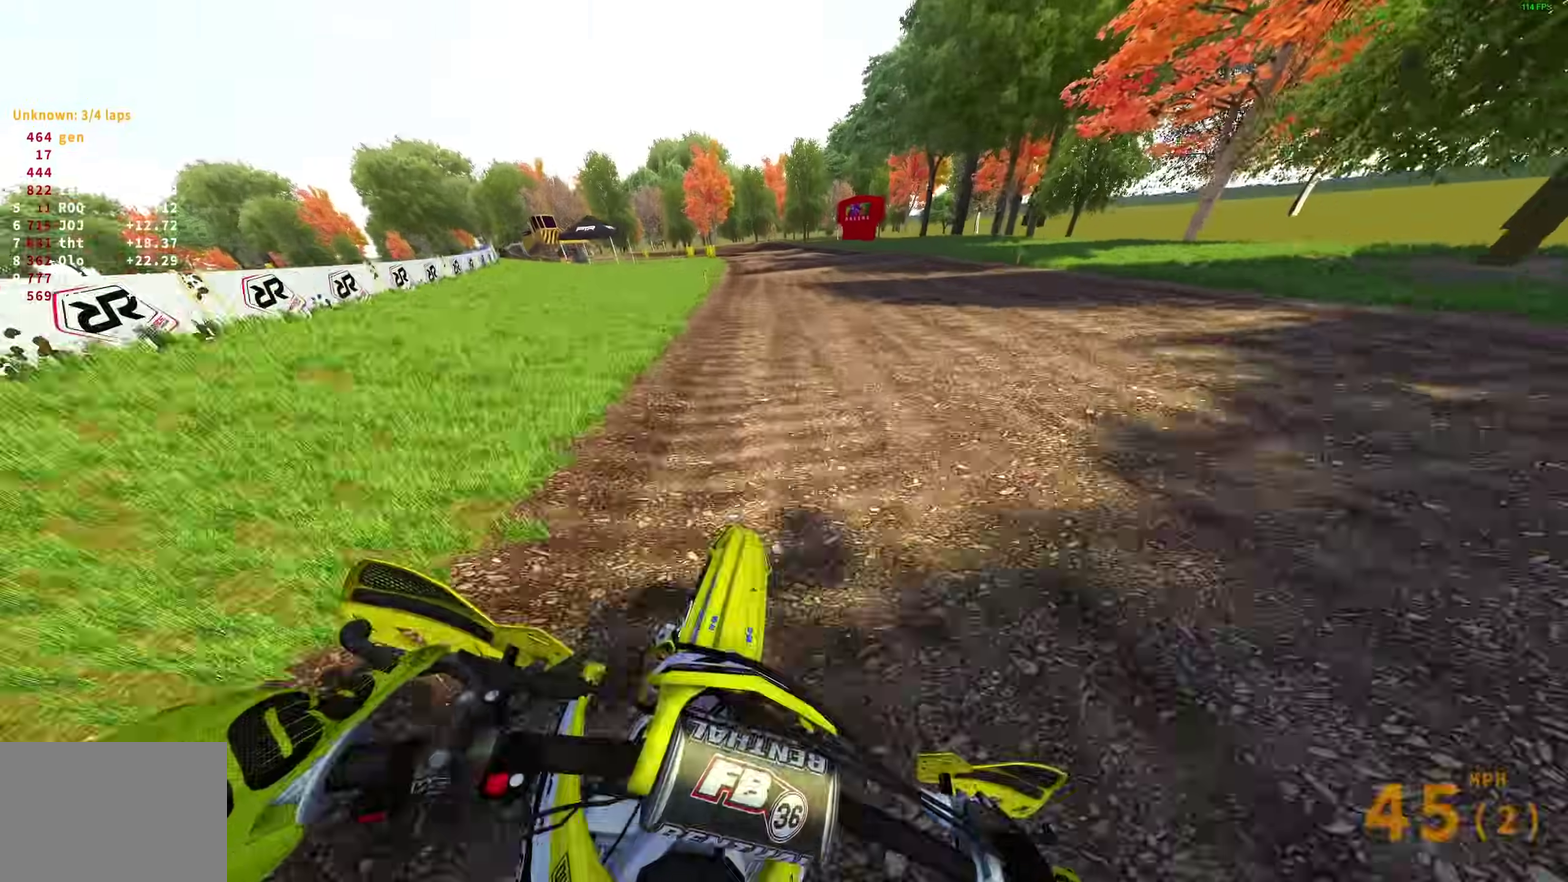
{"dt_ms": 900, "buttons": [], "left_stick": "up-left", "right_stick": "down", "events": [[33, "left_stick", "up-left"], [400, "left_stick", "center"], [400, "right_stick", "center"], [433, "R2", "up"], [517, "left_stick", "up-left"], [567, "right_stick", "down"]]}
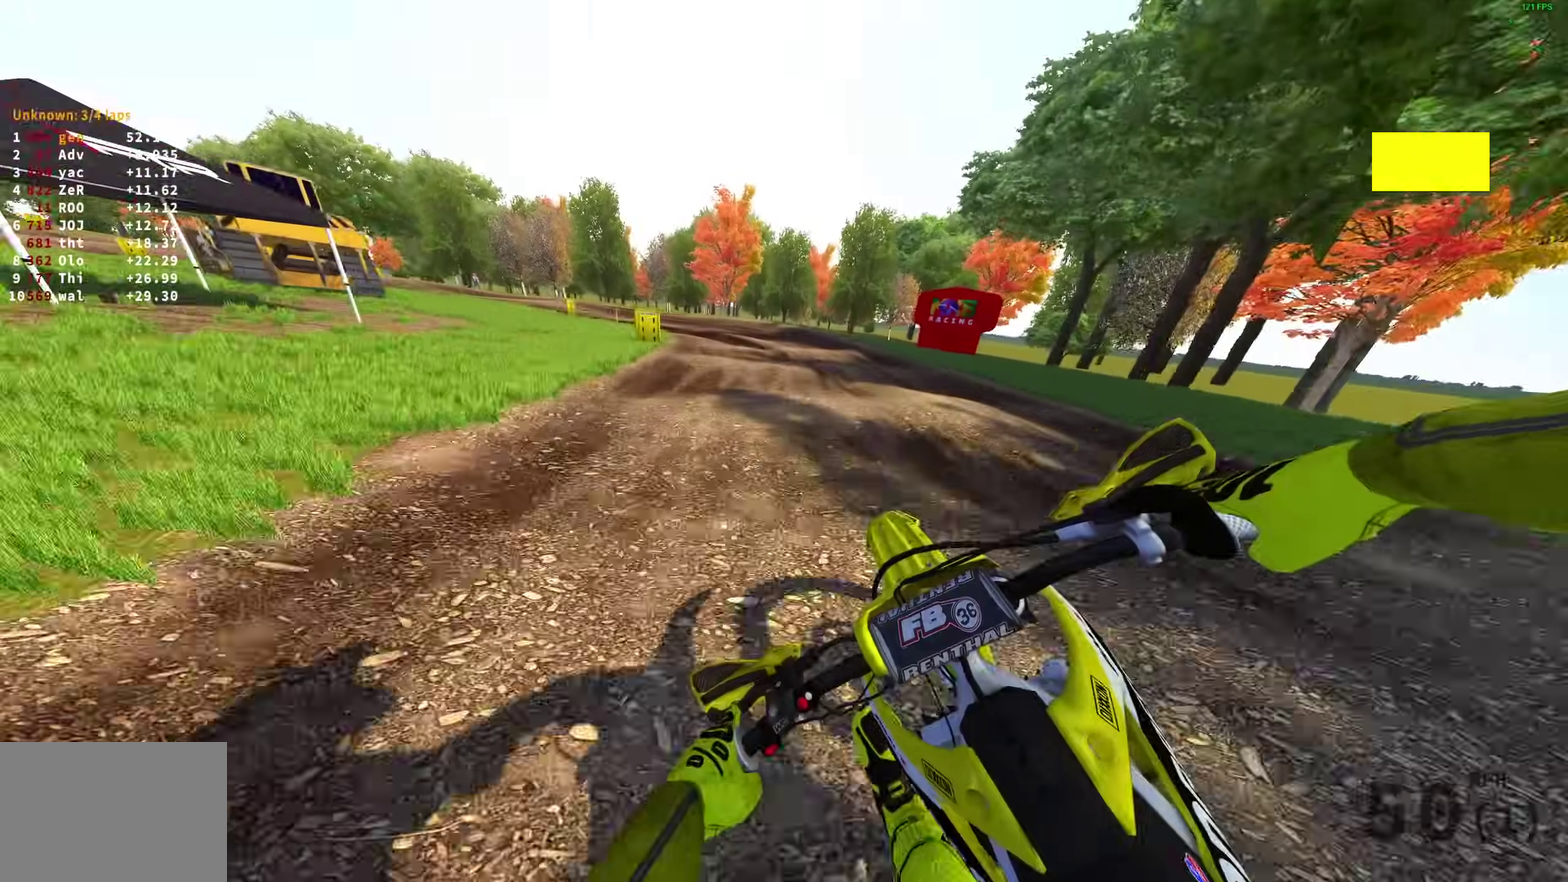
{"dt_ms": 300, "buttons": [], "left_stick": "up-left", "right_stick": "down", "events": [[233, "R2", "down"], [300, "R2", "up"]]}